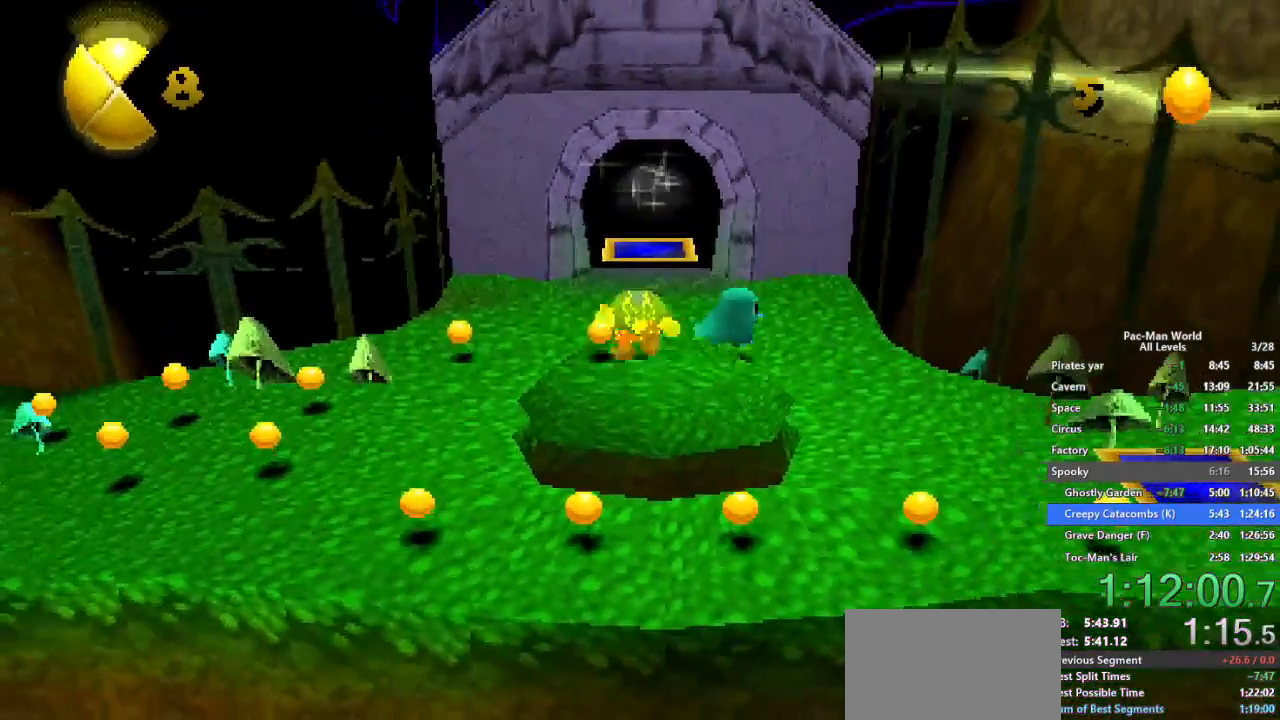
Gameplay with a controller (Xbox layout); each line is a JSON object with the inputs held at the frame after it. "button_events" lists button changes between this image and that frame as [ms after this image, input, new state], when the widget could be followed in between (sticks are given only as held states). Not read: HOME L1 L2 L3 R1 R2 R3 SELECT START X Y.
{"buttons": [], "left_stick": "center", "right_stick": "center", "button_events": []}
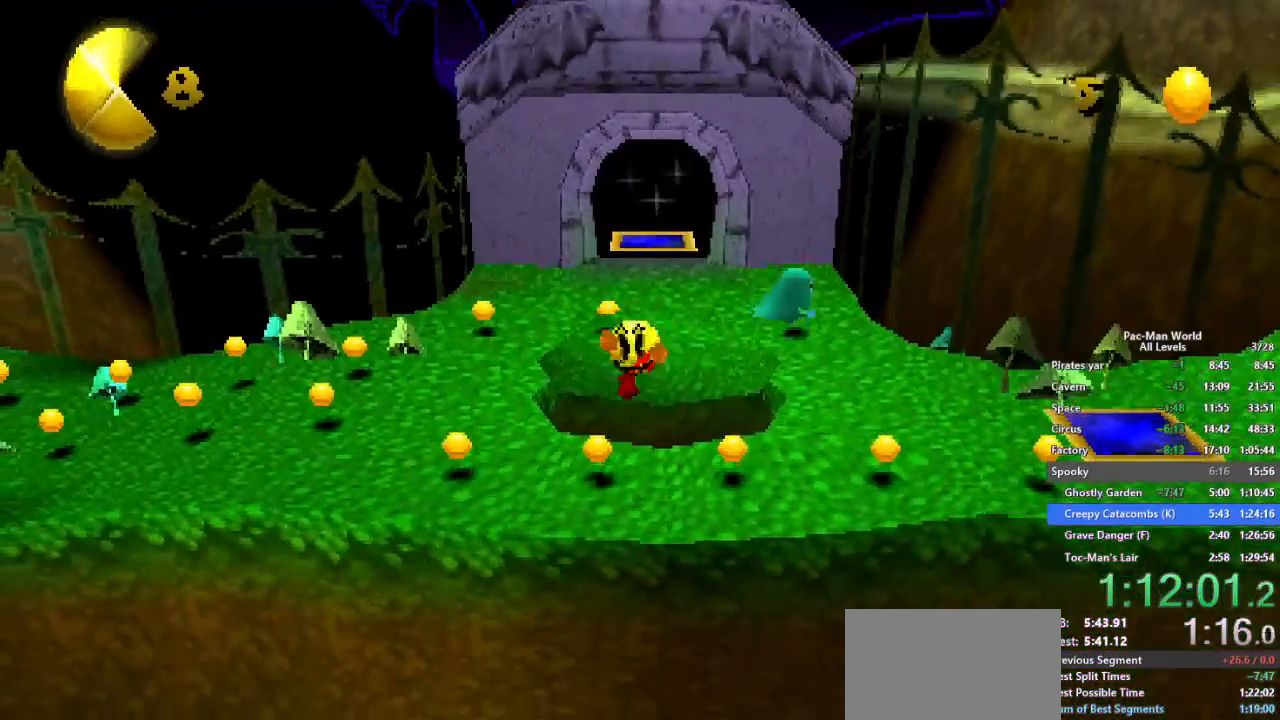
{"buttons": [], "left_stick": "up", "right_stick": "center", "button_events": []}
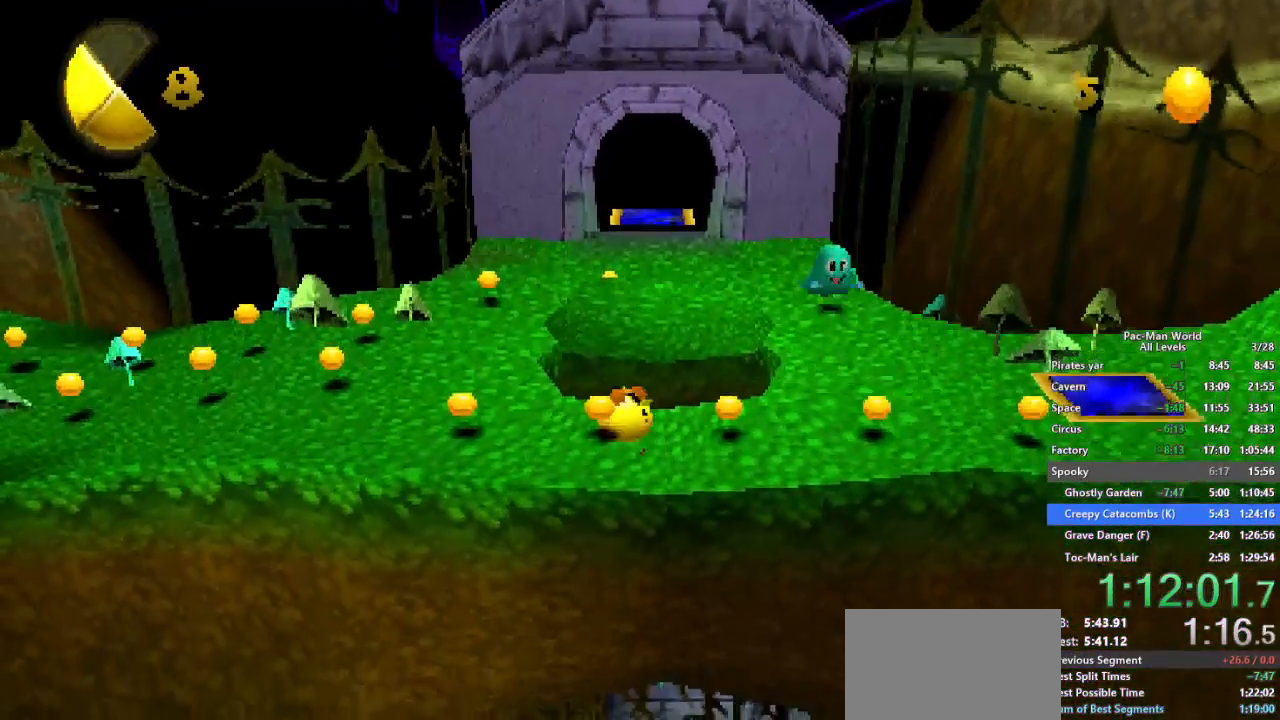
{"buttons": [], "left_stick": "up-left", "right_stick": "center", "button_events": []}
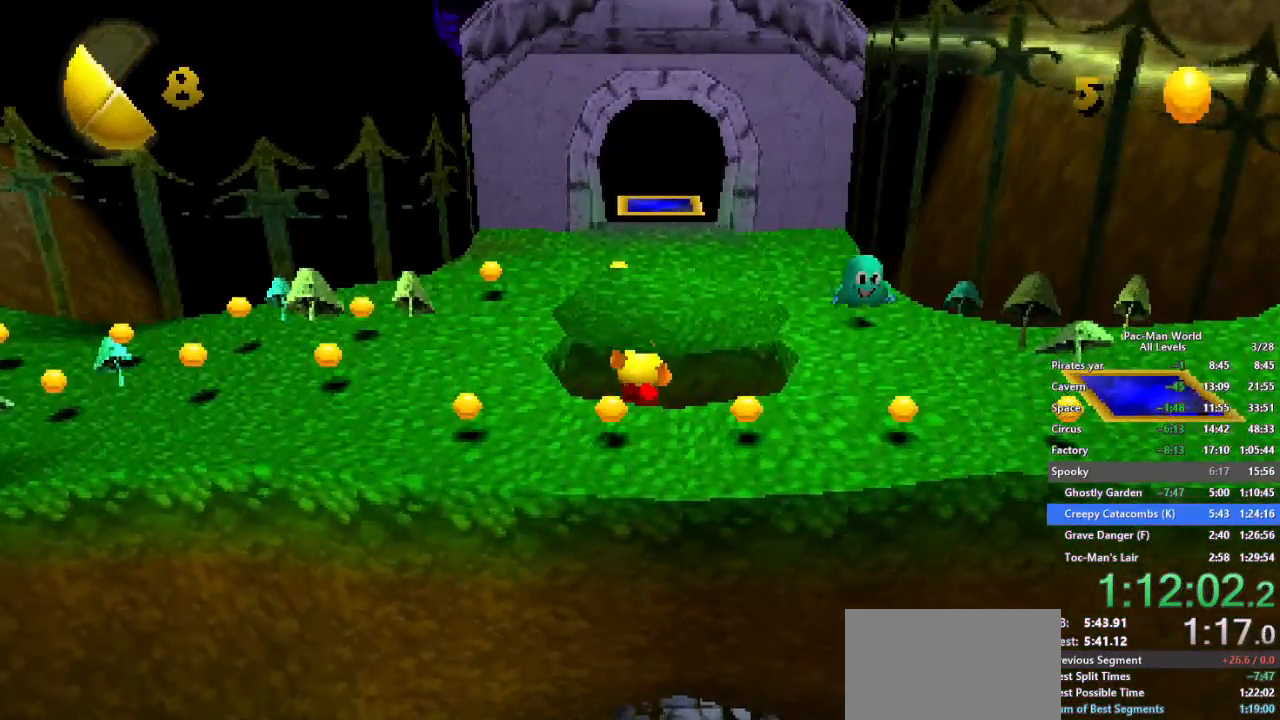
{"buttons": [], "left_stick": "center", "right_stick": "center", "button_events": []}
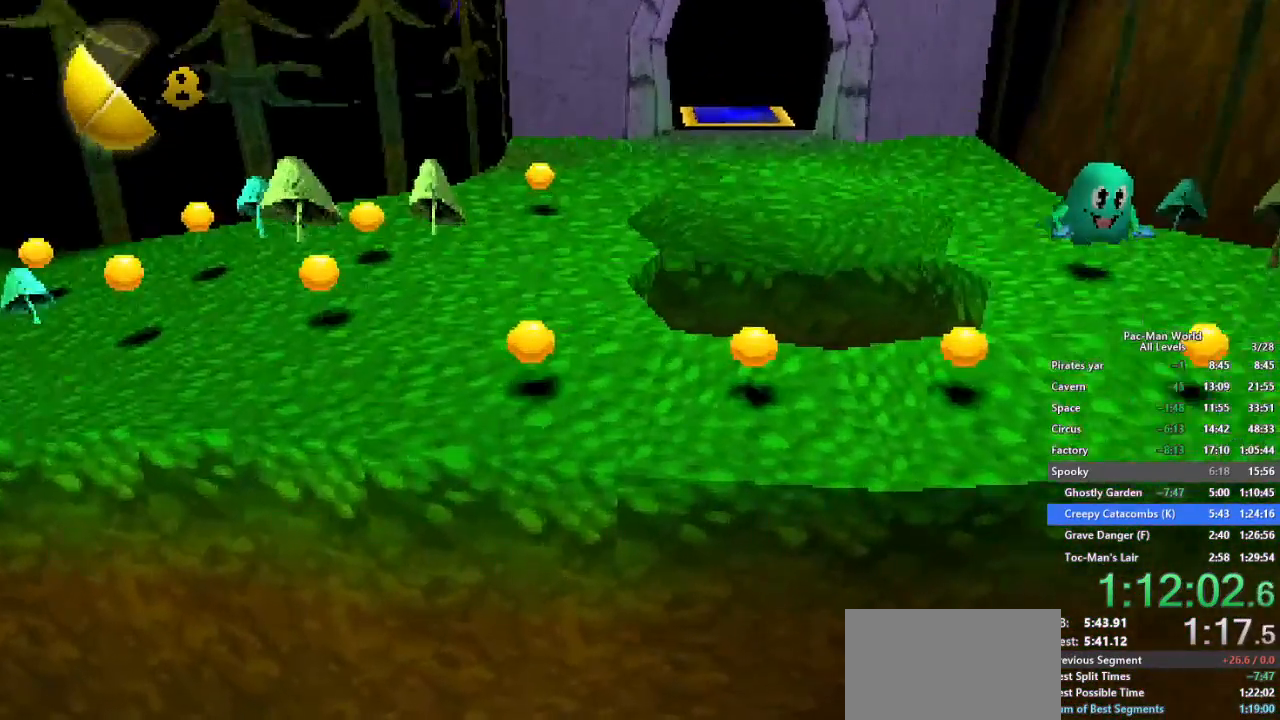
{"buttons": [], "left_stick": "right", "right_stick": "center", "button_events": []}
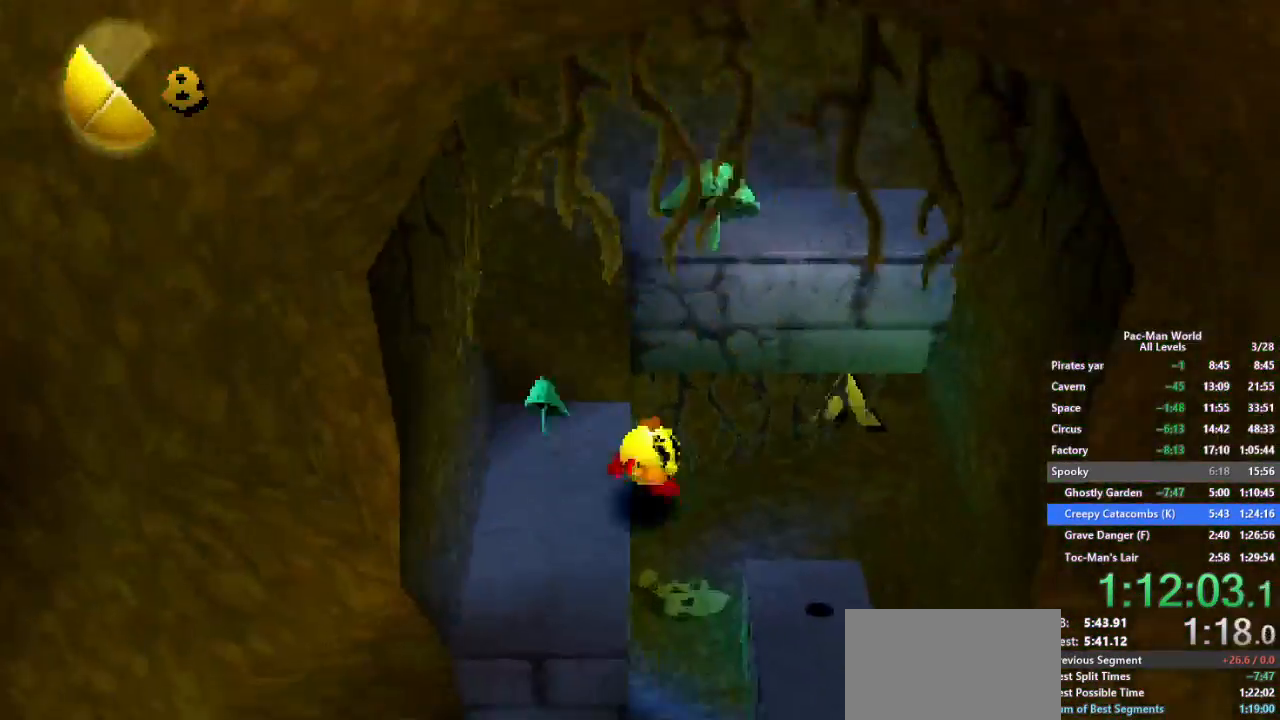
{"buttons": [], "left_stick": "left", "right_stick": "center", "button_events": []}
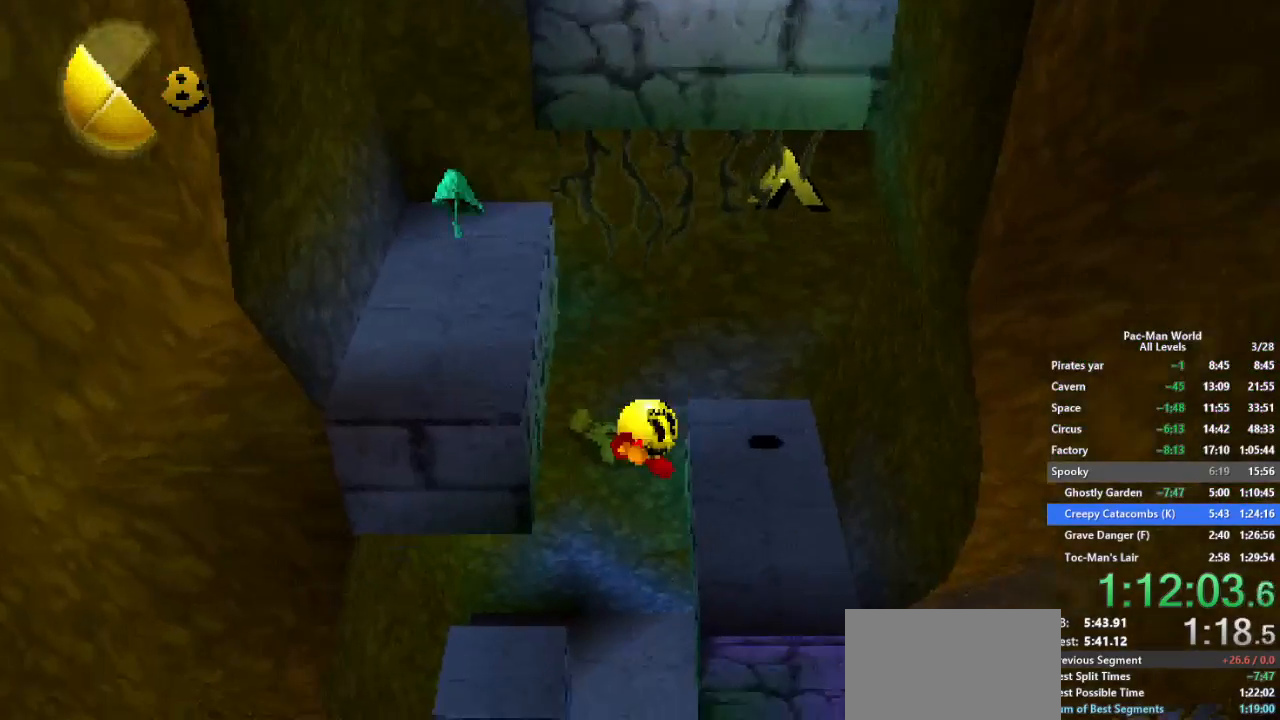
{"buttons": [], "left_stick": "up-right", "right_stick": "center", "button_events": []}
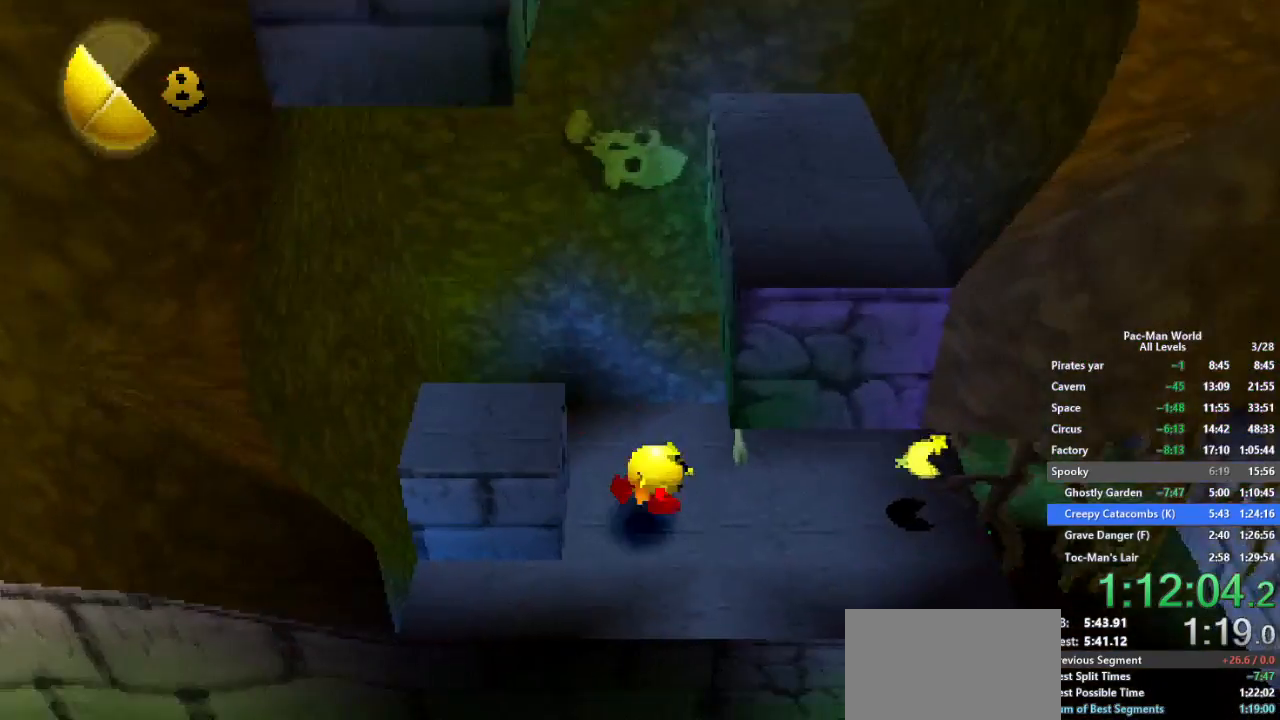
{"buttons": [], "left_stick": "down-right", "right_stick": "center", "button_events": []}
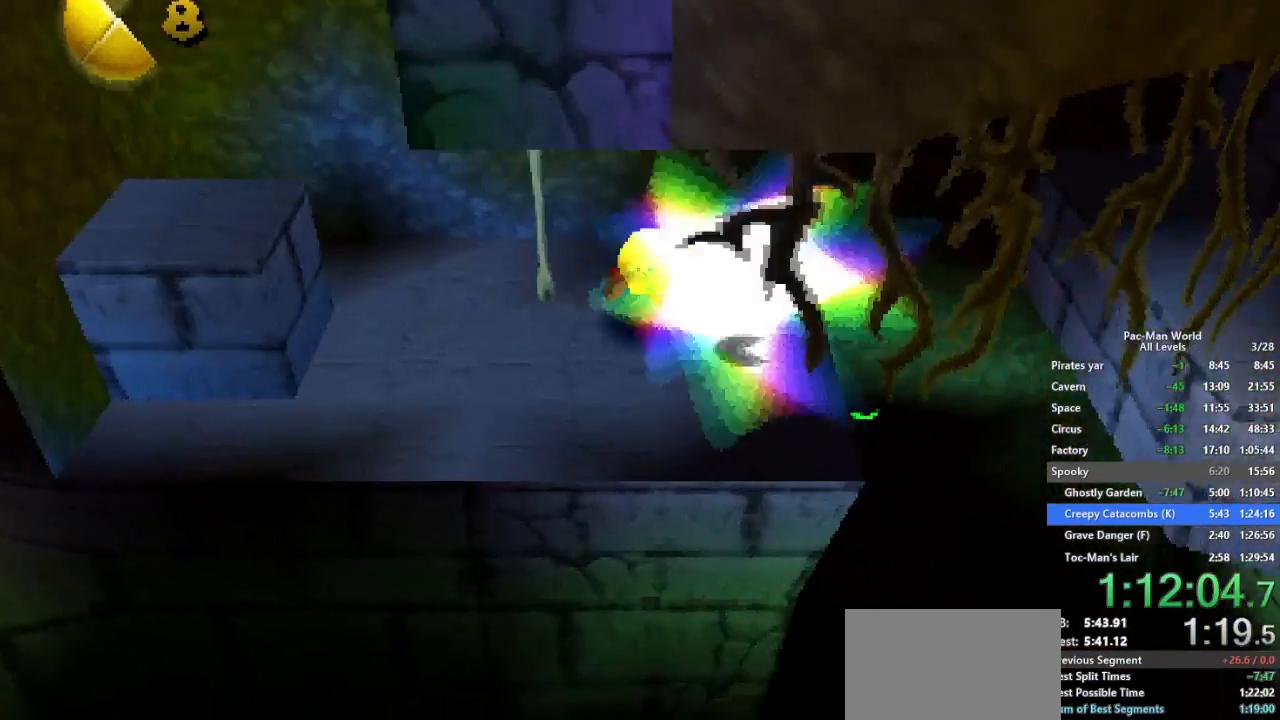
{"buttons": [], "left_stick": "down-right", "right_stick": "center", "button_events": [[167, "A", "down"], [267, "A", "up"]]}
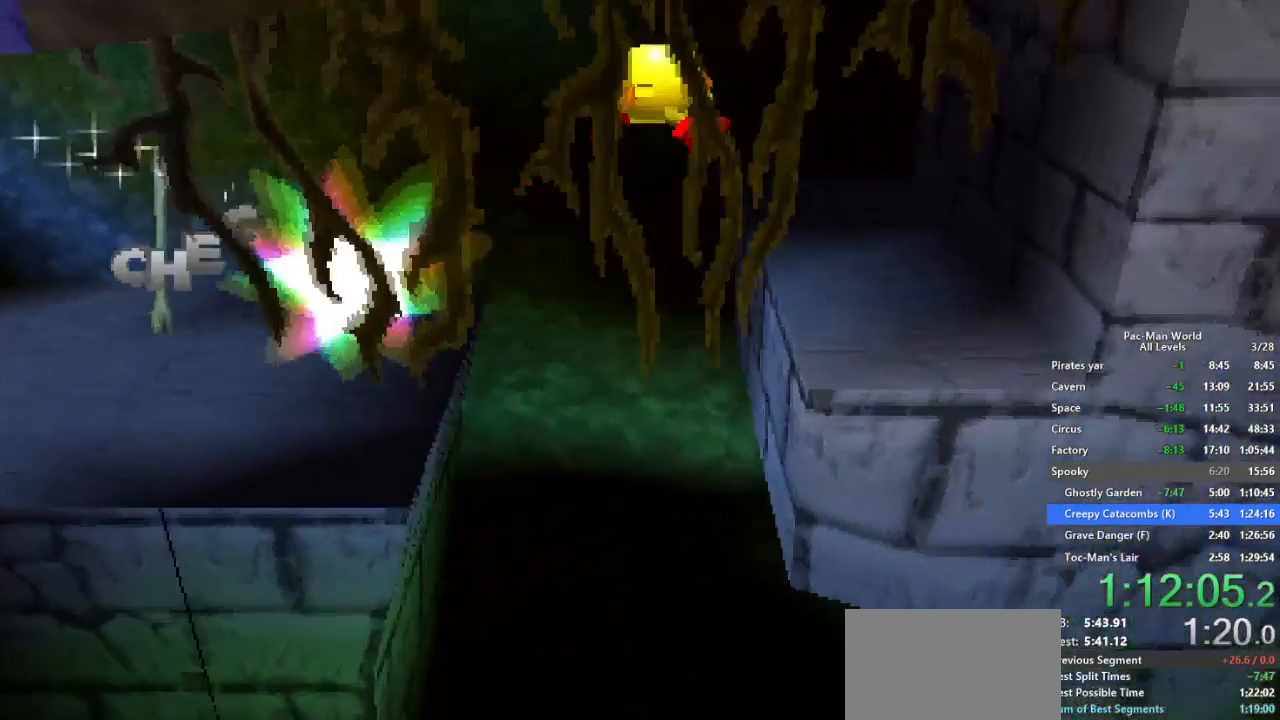
{"buttons": [], "left_stick": "right", "right_stick": "center", "button_events": [[183, "A", "down"], [300, "A", "up"]]}
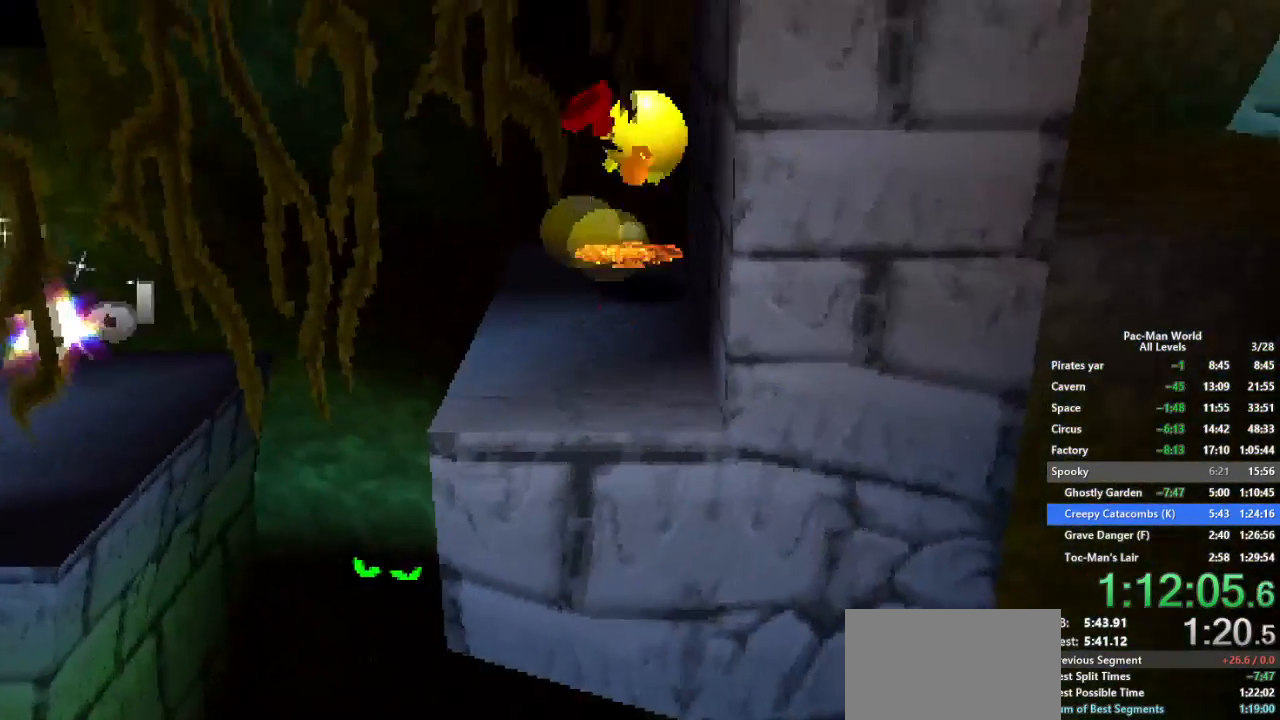
{"buttons": [], "left_stick": "right", "right_stick": "center", "button_events": []}
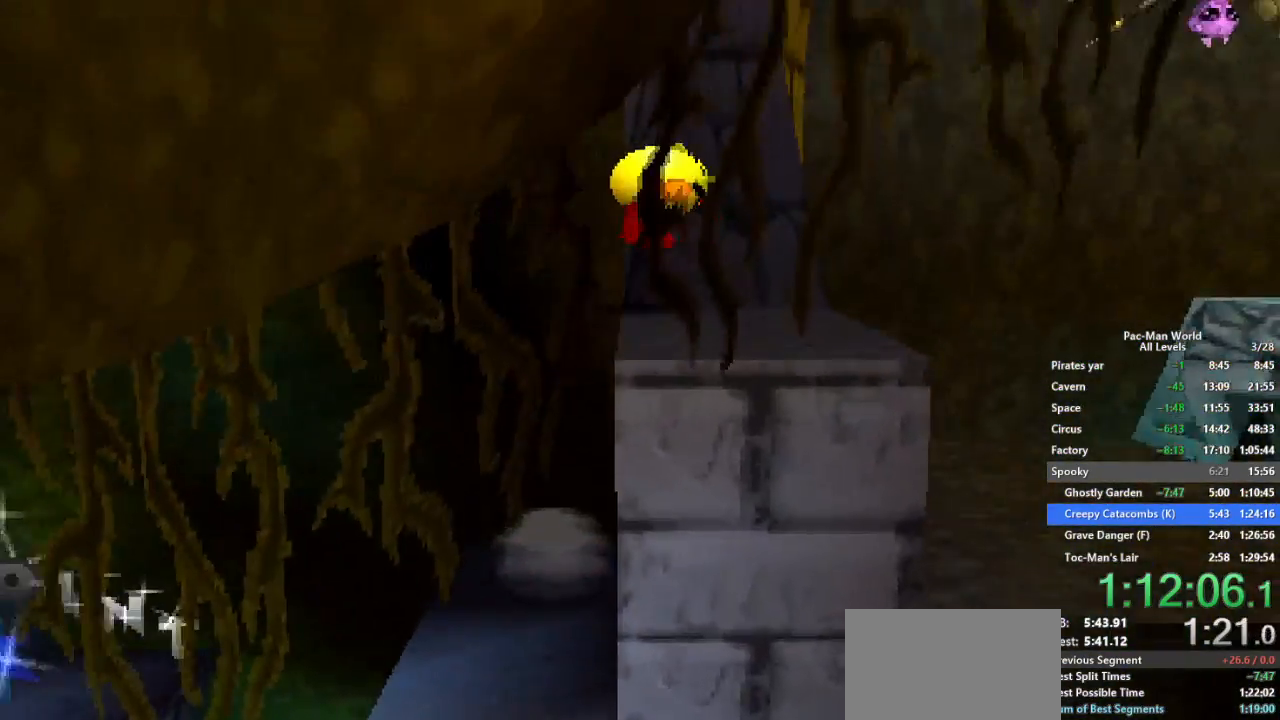
{"buttons": ["A"], "left_stick": "right", "right_stick": "center", "button_events": [[433, "A", "down"]]}
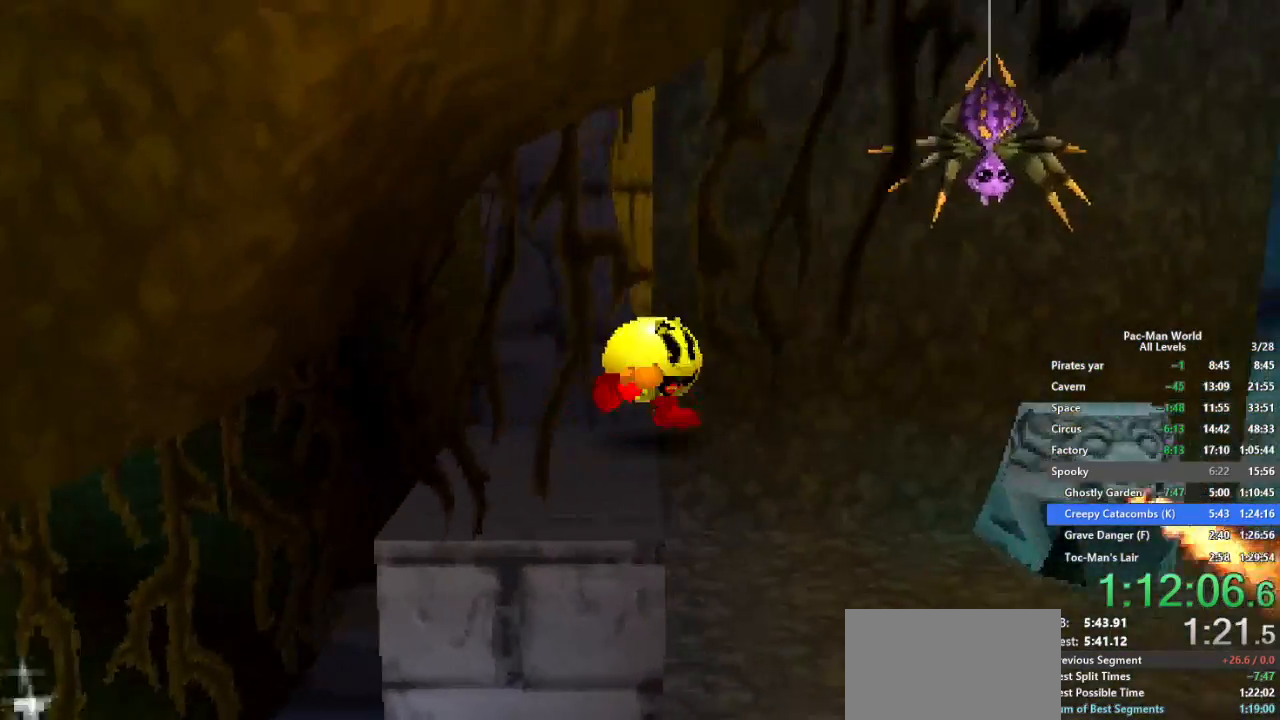
{"buttons": ["B"], "left_stick": "center", "right_stick": "center", "button_events": [[33, "A", "up"], [217, "A", "down"], [317, "A", "up"], [450, "B", "down"]]}
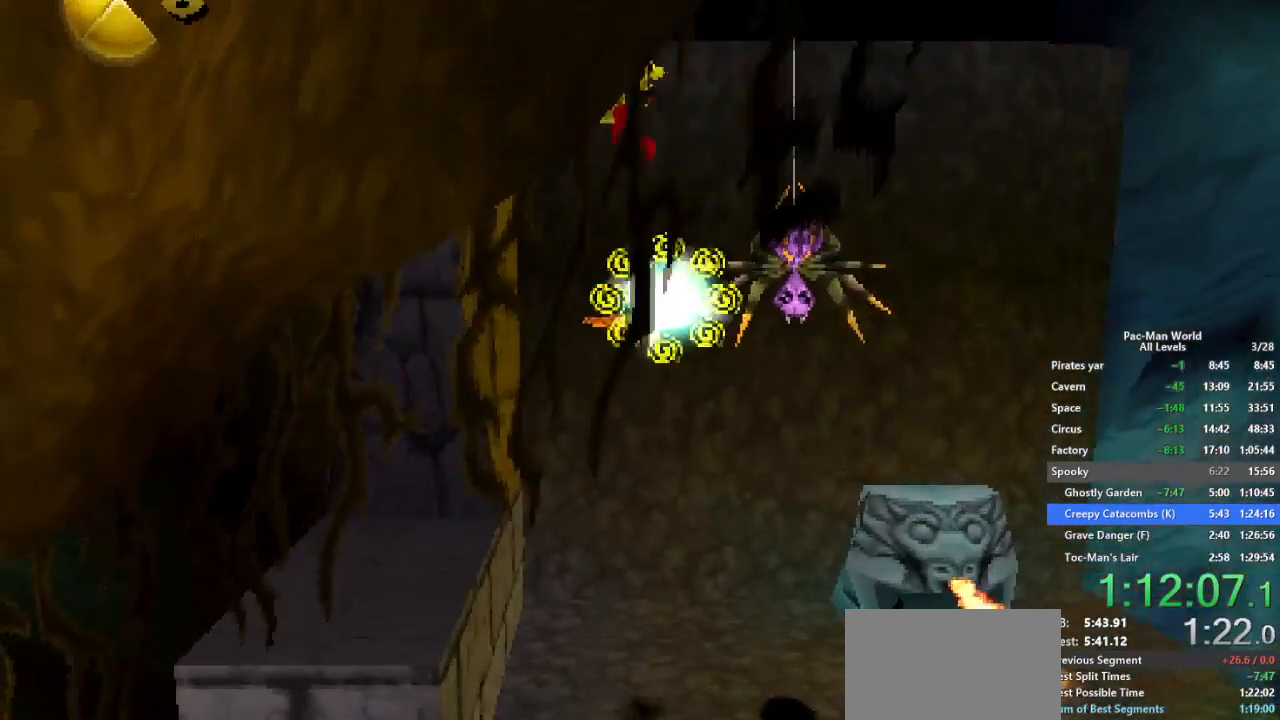
{"buttons": [], "left_stick": "right", "right_stick": "center"}
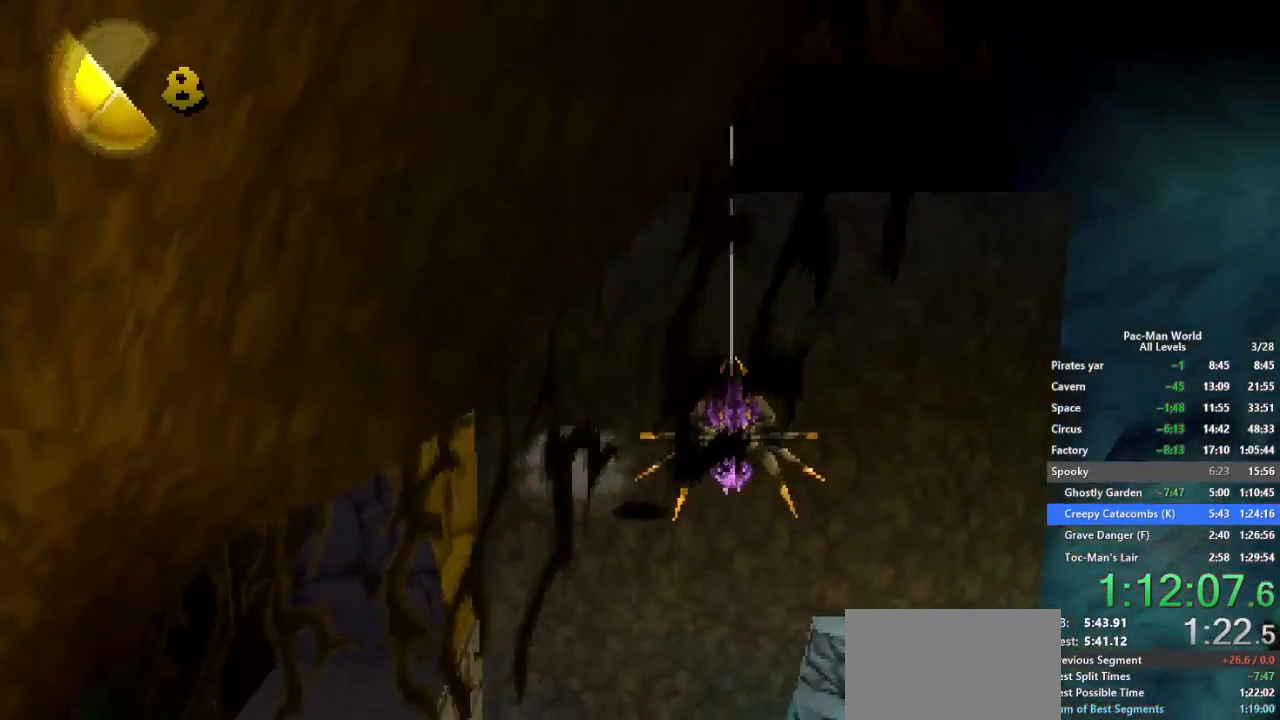
{"buttons": ["A", "B"], "left_stick": "right", "right_stick": "center", "button_events": [[17, "A", "down"], [117, "A", "up"], [483, "B", "down"], [500, "A", "down"]]}
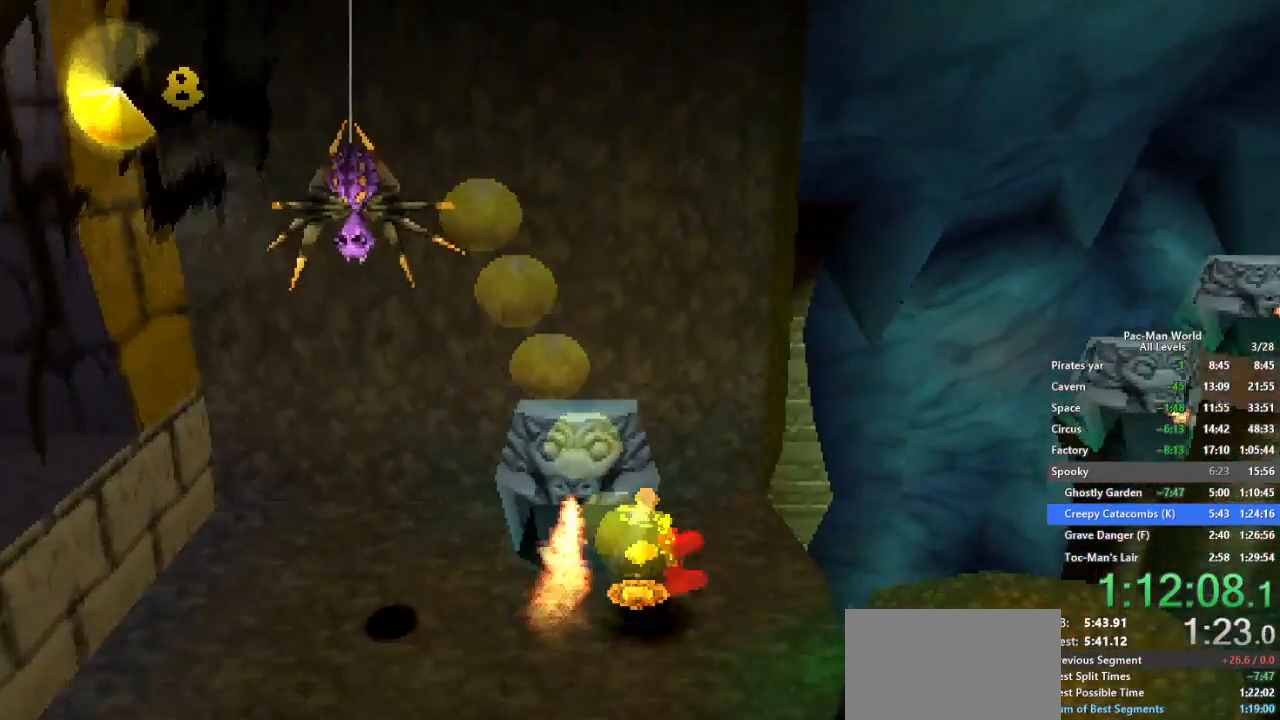
{"buttons": [], "left_stick": "right", "right_stick": "center", "button_events": [[33, "B", "up"], [50, "A", "up"], [133, "B", "down"], [200, "B", "up"]]}
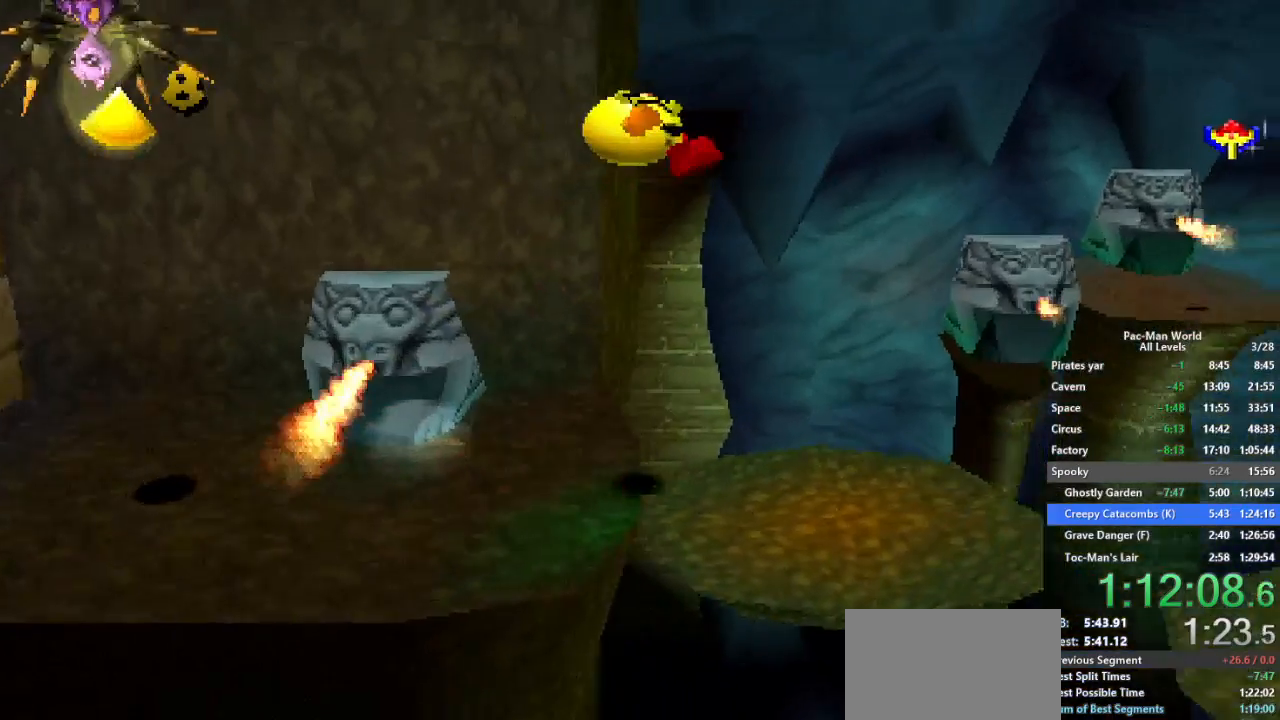
{"buttons": [], "left_stick": "down-right", "right_stick": "center", "button_events": [[17, "A", "down"], [133, "A", "up"]]}
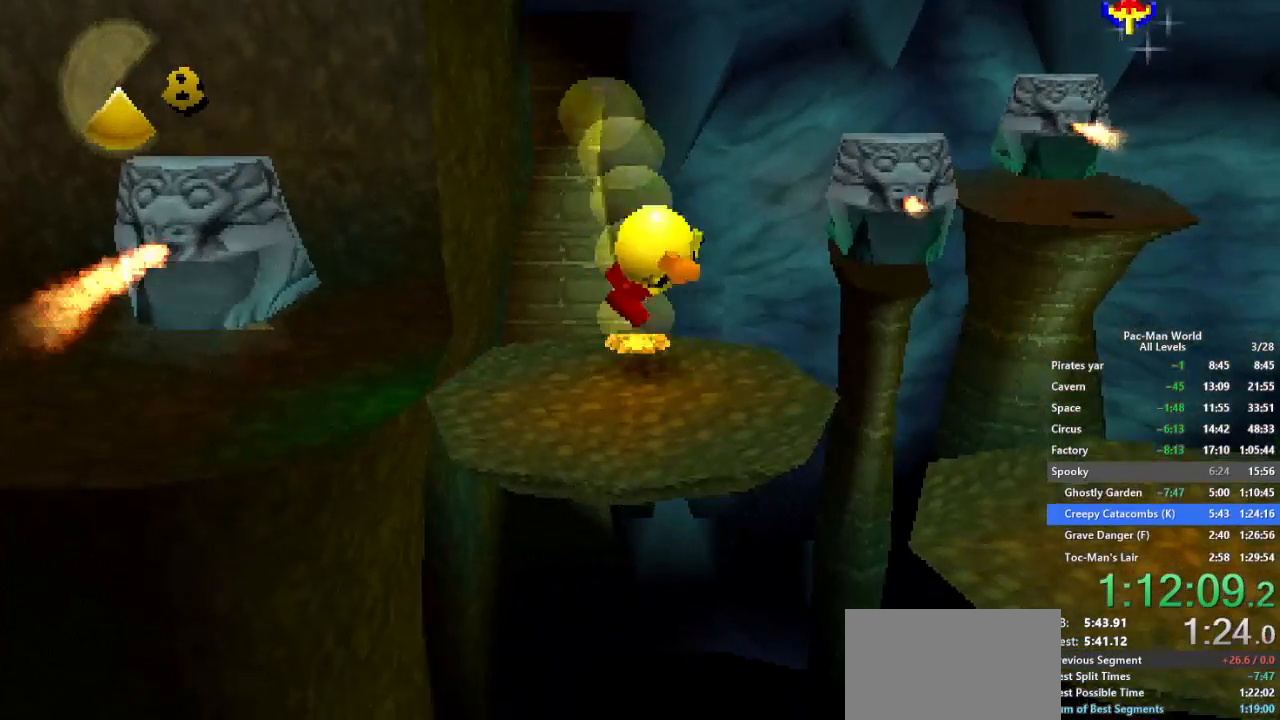
{"buttons": ["A"], "left_stick": "down-right", "right_stick": "center", "button_events": [[350, "A", "down"], [350, "B", "down"], [400, "A", "up"], [450, "B", "up"], [483, "A", "down"]]}
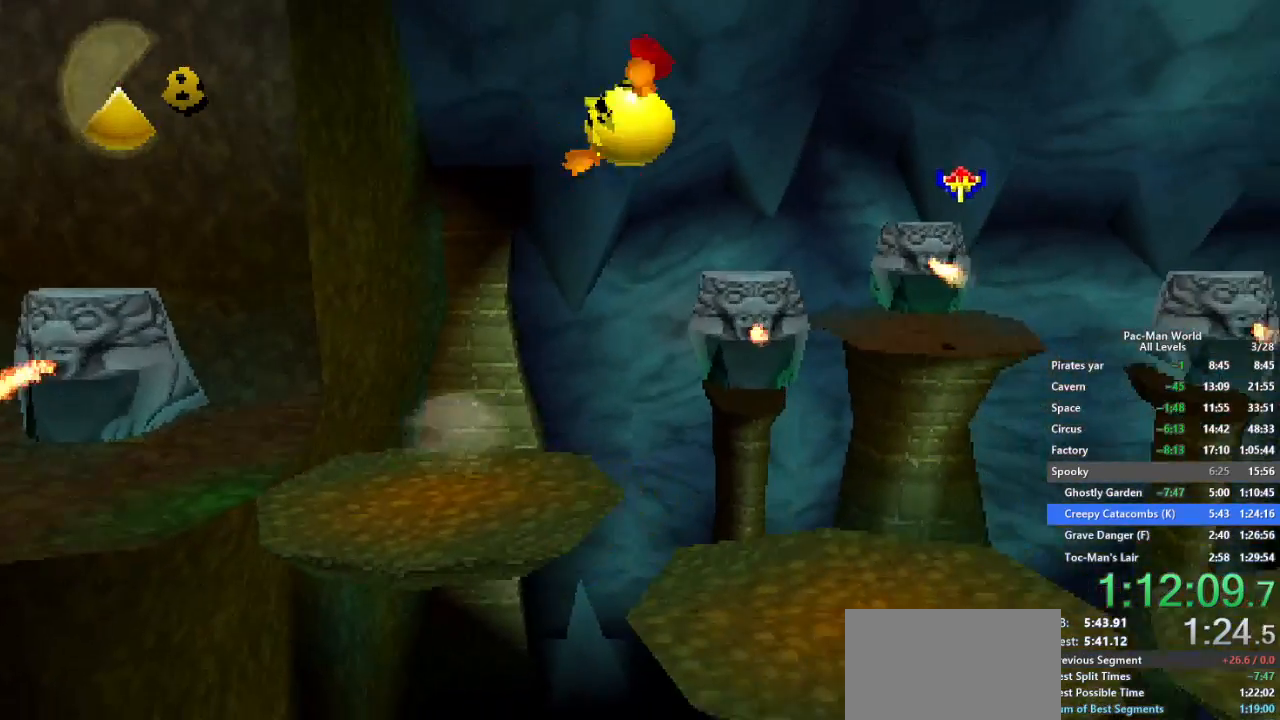
{"buttons": [], "left_stick": "right", "right_stick": "center", "button_events": [[133, "A", "up"]]}
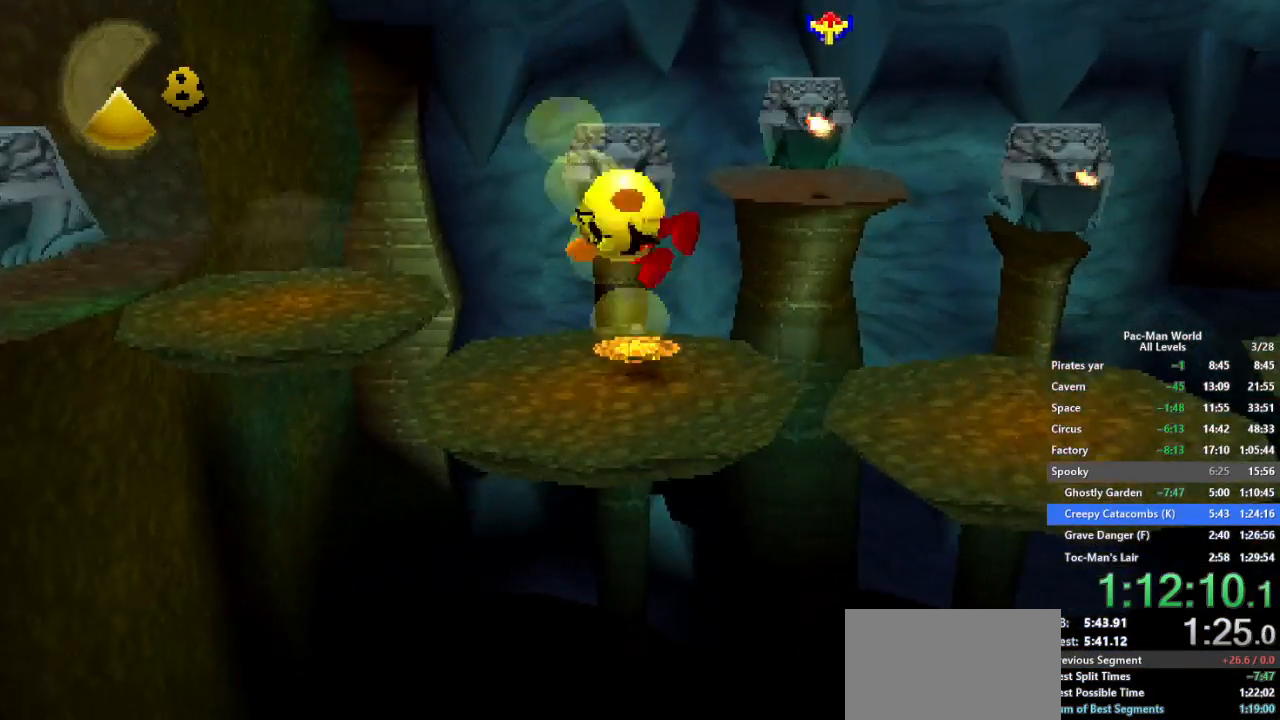
{"buttons": [], "left_stick": "down-right", "right_stick": "center", "button_events": [[317, "A", "down"], [433, "A", "up"]]}
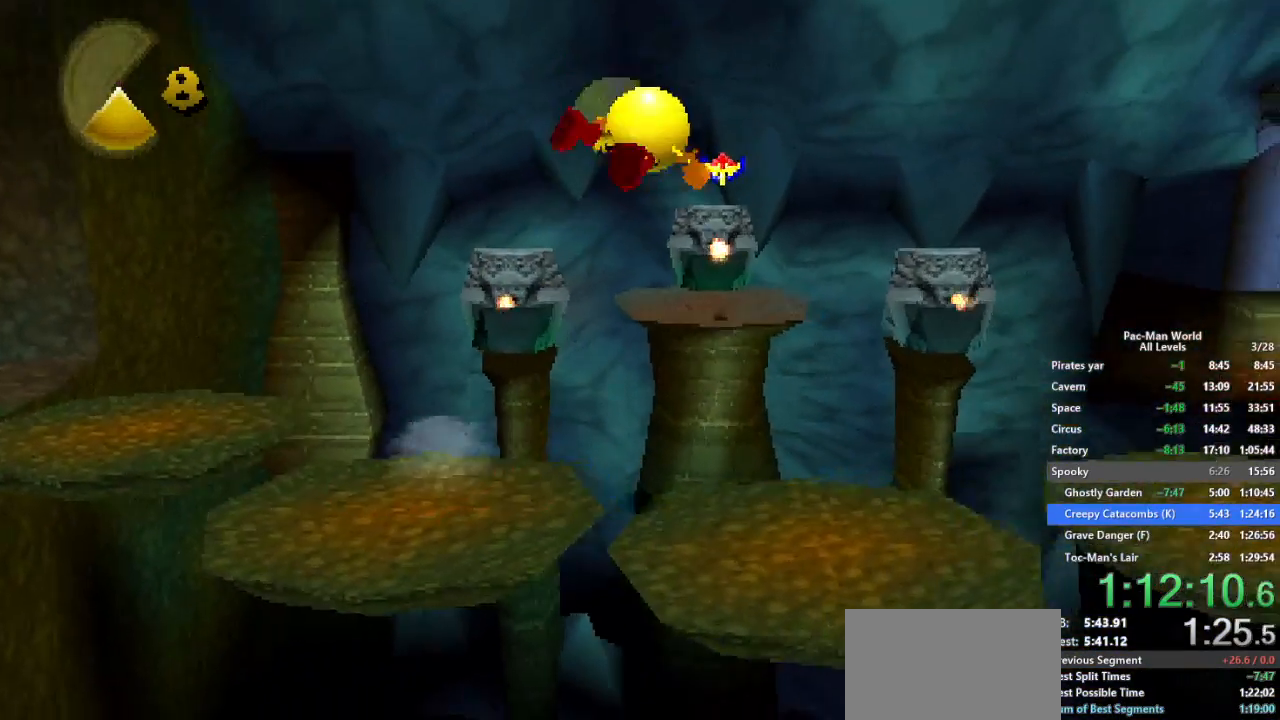
{"buttons": [], "left_stick": "right", "right_stick": "center", "button_events": []}